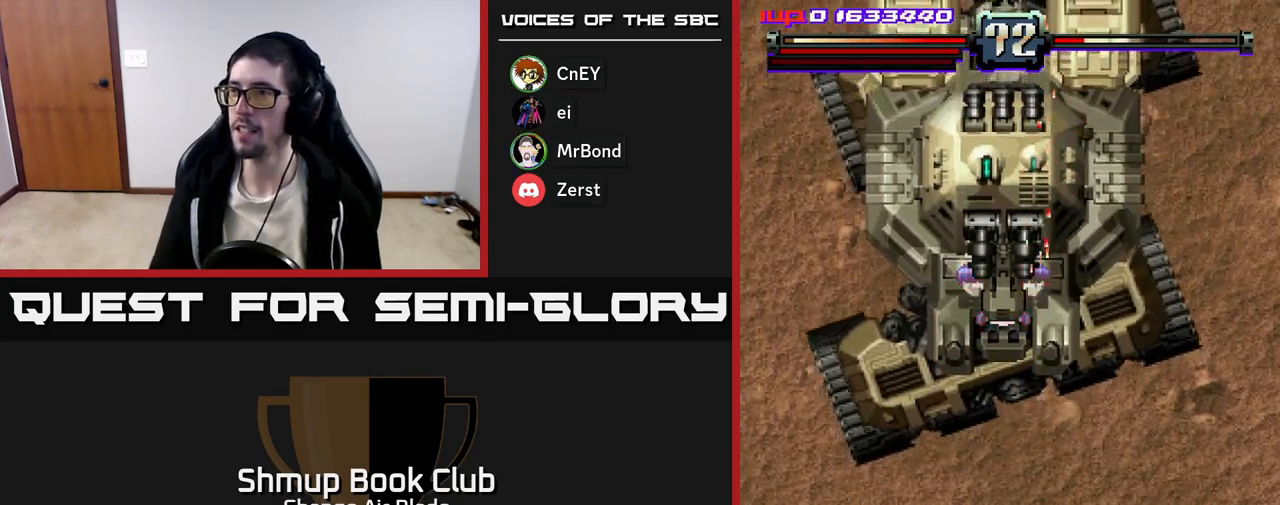
Gameplay with a controller (Xbox layout); each line is a JSON object with the inputs held at the frame after it. "events" lists button and stick changes between this image and that frame as [ms after this image, input, new state], when the widget could be followed in between.
{"buttons": ["A"], "left_stick": "center", "right_stick": "center", "events": [[83, "DPAD_LEFT", "down"], [117, "DPAD_DOWN", "up"], [167, "DPAD_UP", "down"], [233, "DPAD_LEFT", "up"], [283, "DPAD_RIGHT", "down"], [317, "DPAD_RIGHT", "up"], [417, "DPAD_UP", "up"]]}
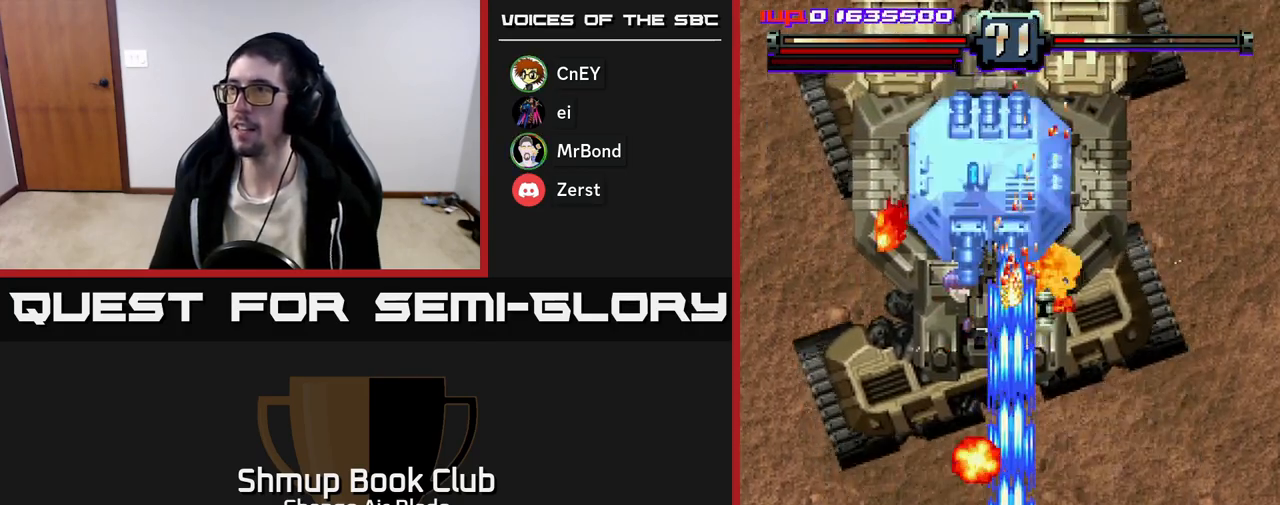
{"buttons": ["A", "DPAD_DOWN", "DPAD_RIGHT"], "left_stick": "center", "right_stick": "center", "events": [[117, "DPAD_DOWN", "down"], [217, "DPAD_RIGHT", "down"]]}
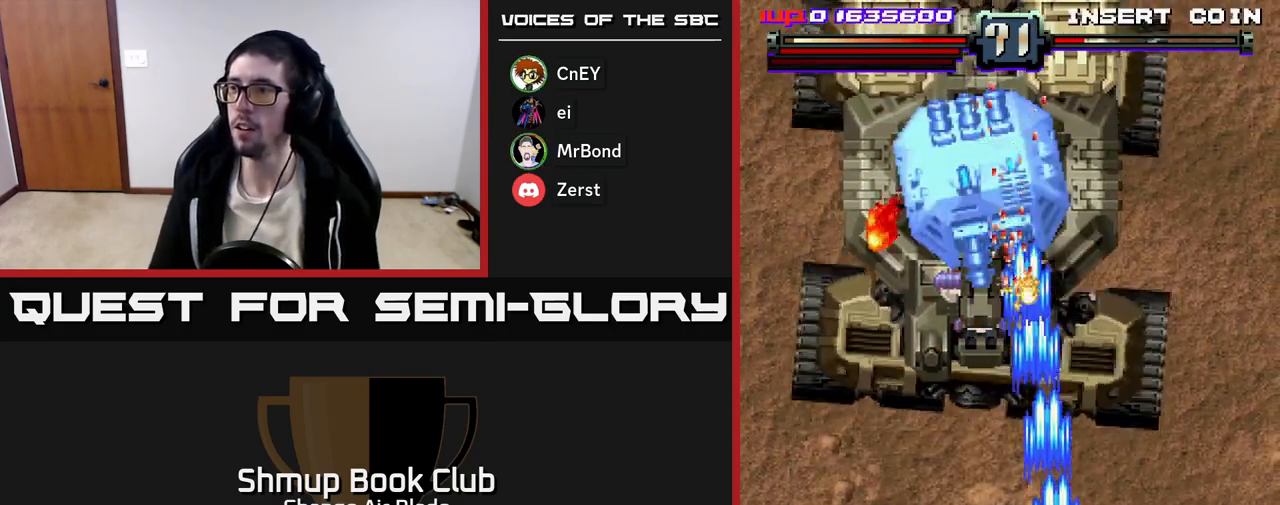
{"buttons": ["A", "DPAD_DOWN", "DPAD_LEFT"], "left_stick": "center", "right_stick": "center", "events": [[117, "DPAD_DOWN", "up"], [200, "DPAD_UP", "down"], [217, "DPAD_RIGHT", "up"], [283, "DPAD_LEFT", "down"], [450, "DPAD_UP", "up"], [483, "DPAD_DOWN", "down"]]}
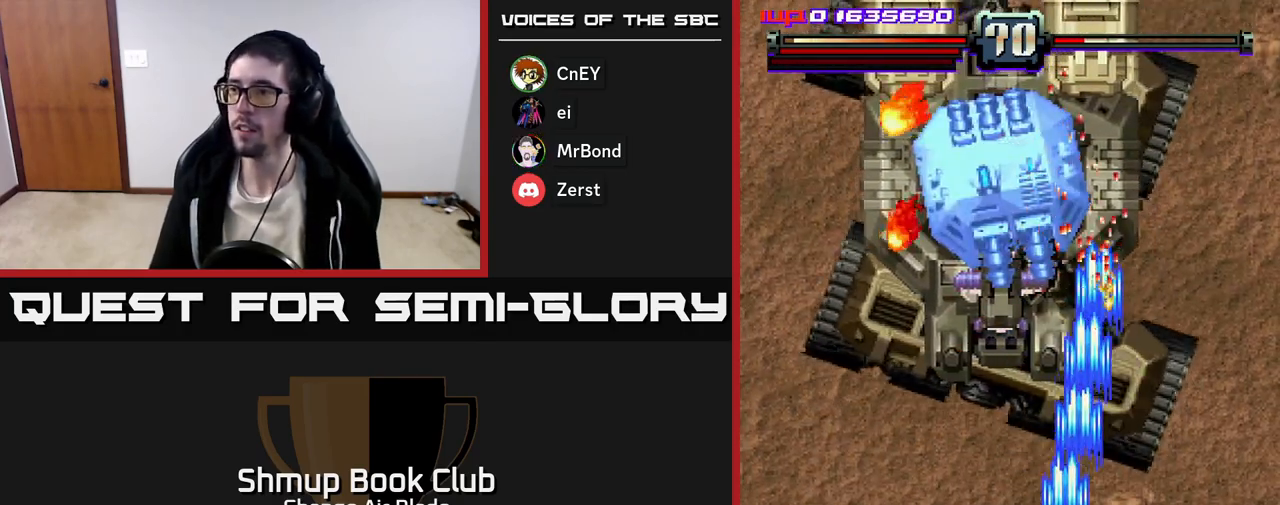
{"buttons": ["A", "DPAD_LEFT"], "left_stick": "center", "right_stick": "center", "events": [[33, "A", "up"], [100, "DPAD_DOWN", "up"], [150, "A", "down"], [150, "DPAD_UP", "down"], [167, "DPAD_LEFT", "up"], [417, "DPAD_LEFT", "down"], [450, "DPAD_UP", "up"]]}
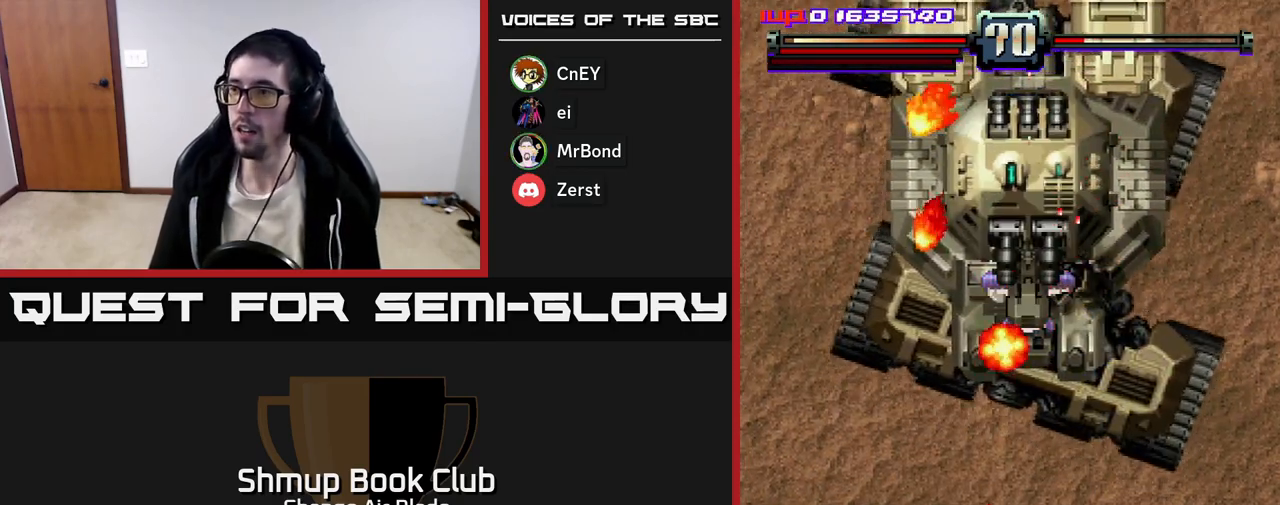
{"buttons": ["A", "DPAD_LEFT"], "left_stick": "center", "right_stick": "center", "events": [[33, "DPAD_DOWN", "down"], [67, "DPAD_LEFT", "up"], [83, "DPAD_RIGHT", "down"], [183, "DPAD_RIGHT", "up"], [200, "DPAD_LEFT", "down"], [283, "DPAD_DOWN", "up"]]}
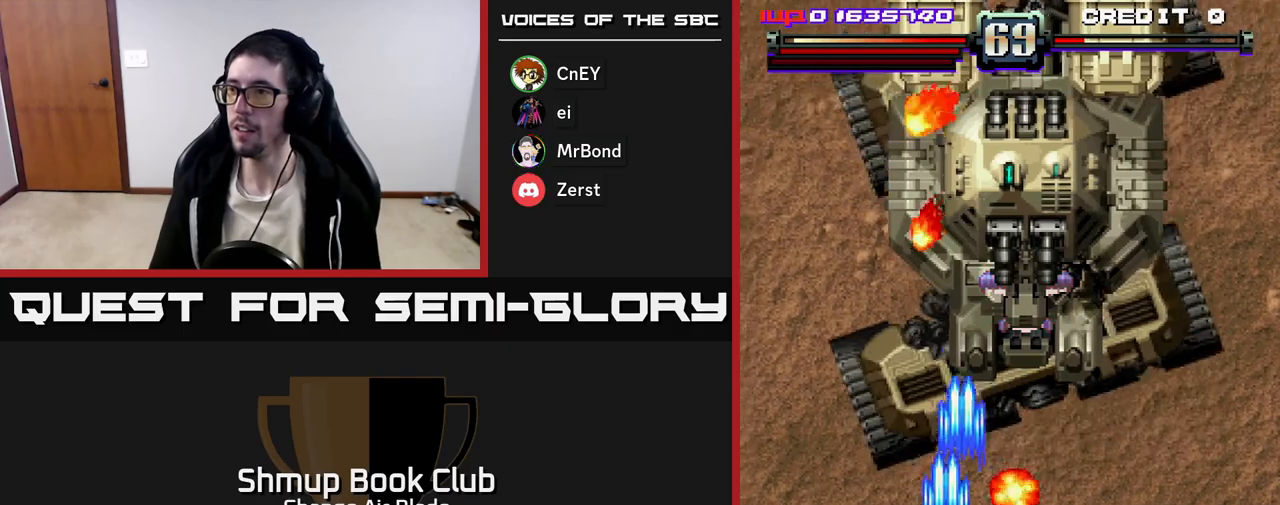
{"buttons": ["A", "DPAD_LEFT"], "left_stick": "center", "right_stick": "center", "events": [[33, "DPAD_DOWN", "down"], [33, "DPAD_LEFT", "up"], [50, "DPAD_RIGHT", "down"], [167, "DPAD_RIGHT", "up"], [383, "DPAD_LEFT", "down"], [400, "DPAD_DOWN", "up"]]}
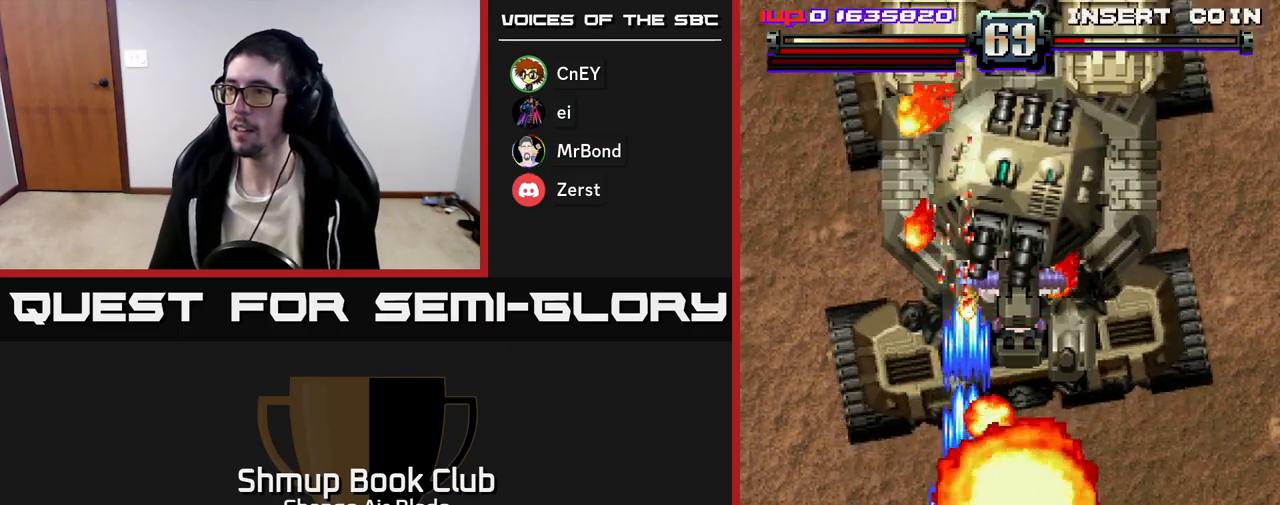
{"buttons": ["A", "DPAD_RIGHT"], "left_stick": "center", "right_stick": "center", "events": [[183, "DPAD_LEFT", "up"], [200, "DPAD_RIGHT", "down"]]}
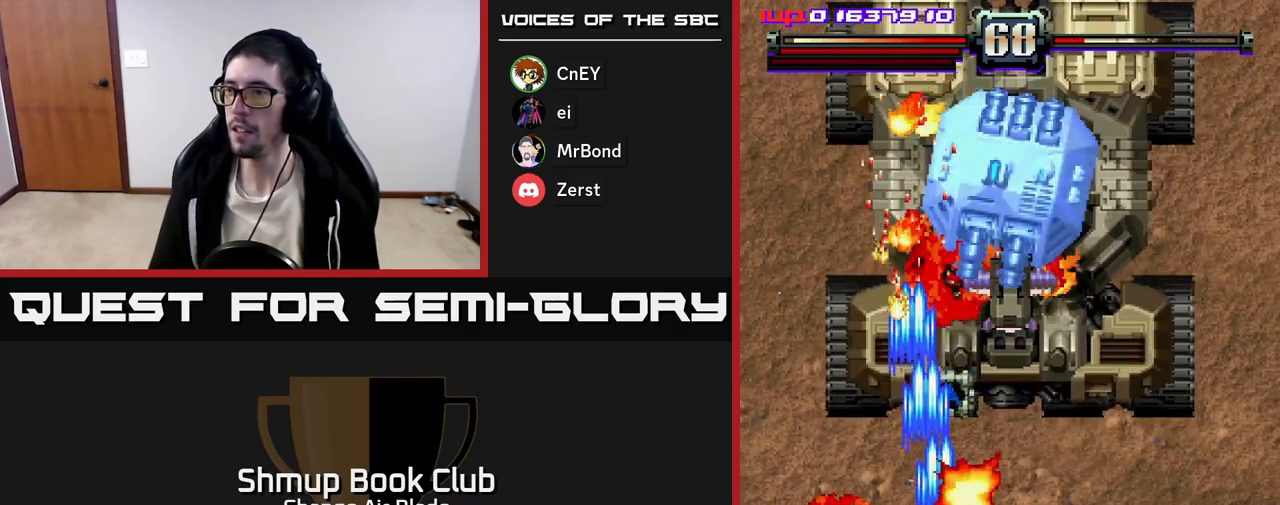
{"buttons": ["A", "DPAD_UP", "DPAD_RIGHT"], "left_stick": "center", "right_stick": "center", "events": [[217, "DPAD_RIGHT", "up"], [233, "DPAD_LEFT", "down"], [467, "DPAD_UP", "down"], [483, "DPAD_LEFT", "up"], [500, "DPAD_RIGHT", "down"]]}
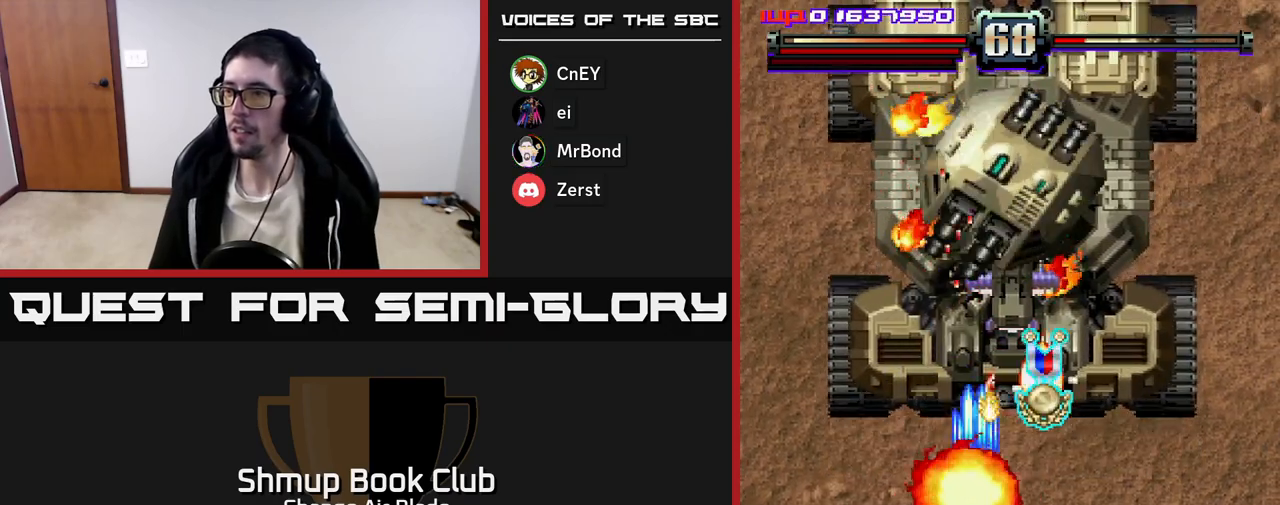
{"buttons": ["A", "DPAD_UP"], "left_stick": "center", "right_stick": "center", "events": [[433, "DPAD_RIGHT", "up"]]}
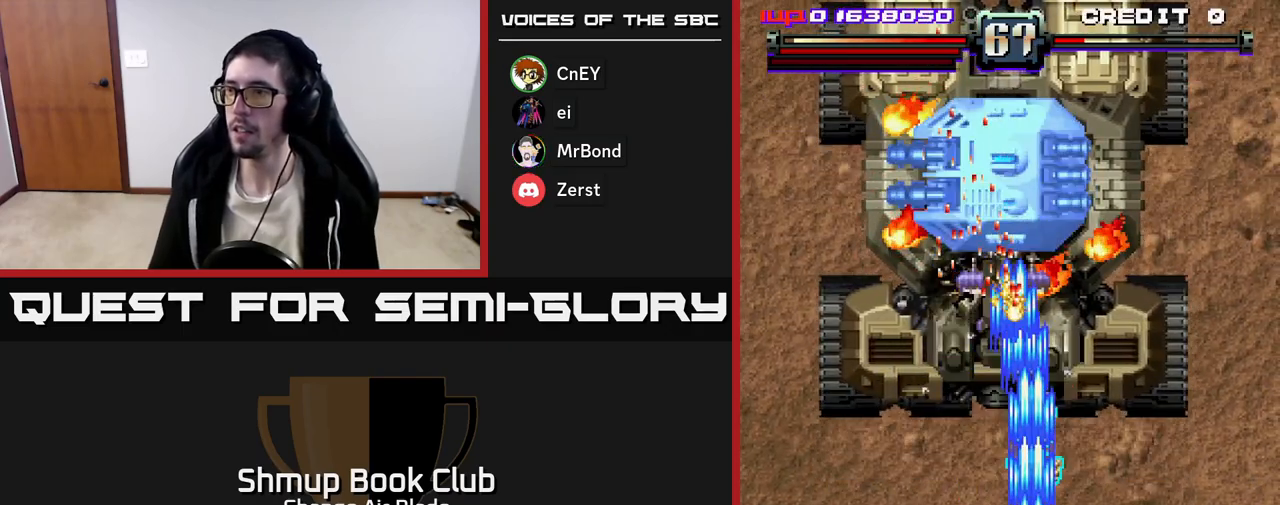
{"buttons": ["A", "DPAD_LEFT"], "left_stick": "center", "right_stick": "center", "events": [[383, "DPAD_LEFT", "down"], [433, "DPAD_UP", "up"]]}
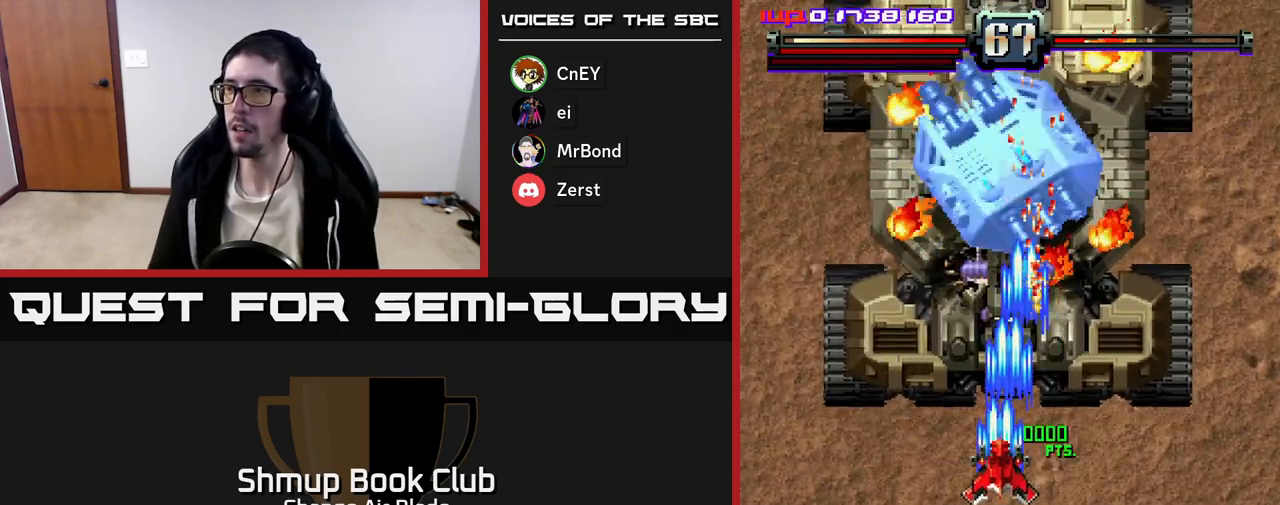
{"buttons": ["A", "DPAD_DOWN"], "left_stick": "center", "right_stick": "center", "events": [[33, "DPAD_DOWN", "down"], [33, "DPAD_LEFT", "up"]]}
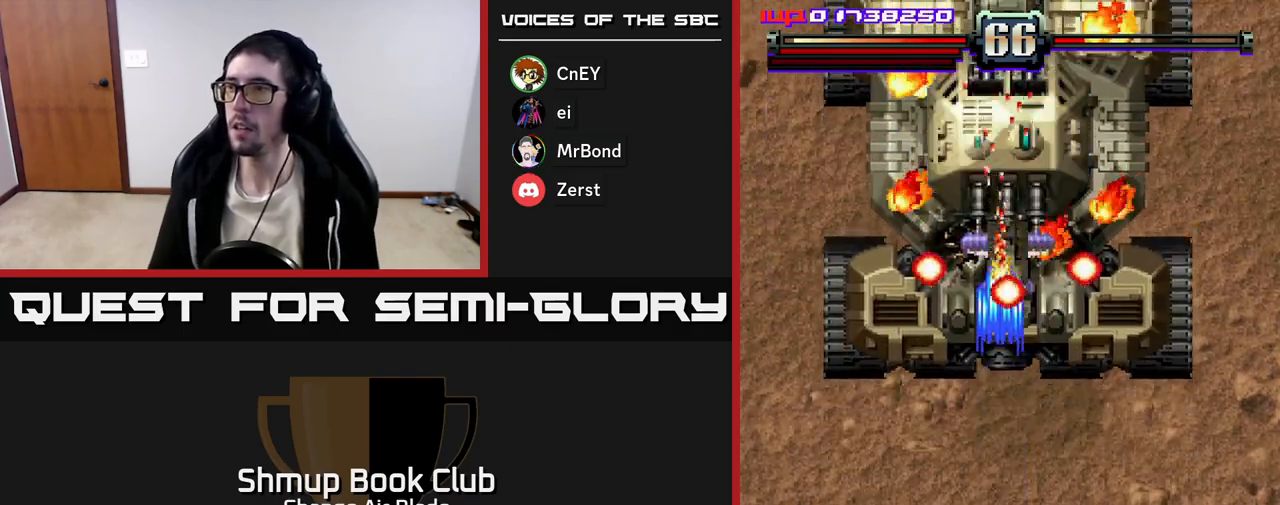
{"buttons": ["A", "DPAD_RIGHT"], "left_stick": "center", "right_stick": "center", "events": [[183, "DPAD_DOWN", "up"], [200, "DPAD_RIGHT", "down"], [267, "DPAD_RIGHT", "up"], [300, "DPAD_UP", "down"], [333, "DPAD_UP", "up"], [367, "DPAD_DOWN", "down"], [383, "DPAD_RIGHT", "down"], [450, "DPAD_DOWN", "up"]]}
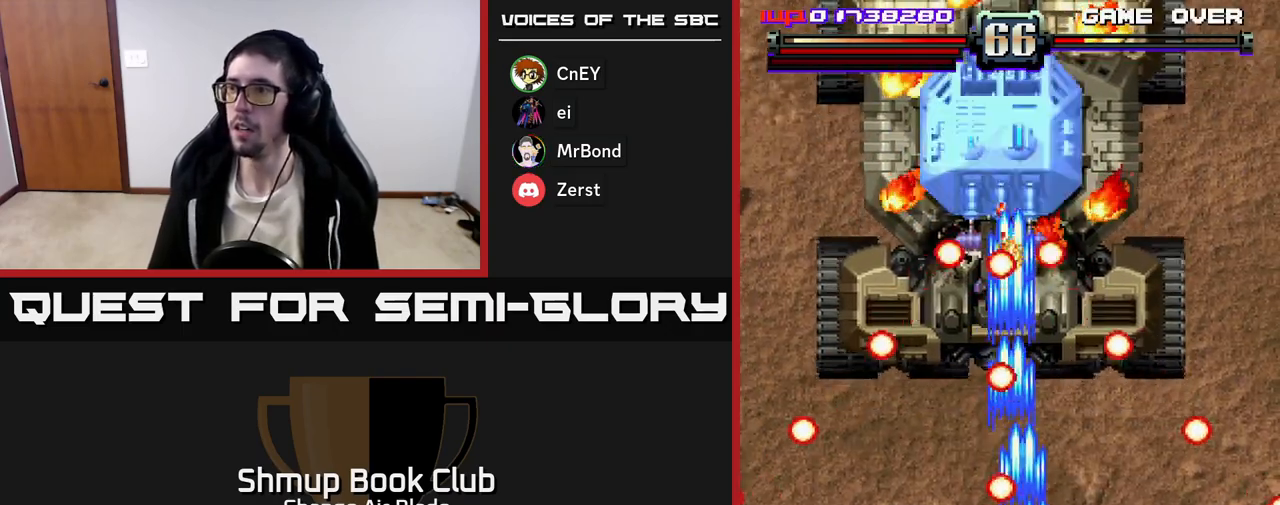
{"buttons": ["A", "DPAD_UP"], "left_stick": "center", "right_stick": "center"}
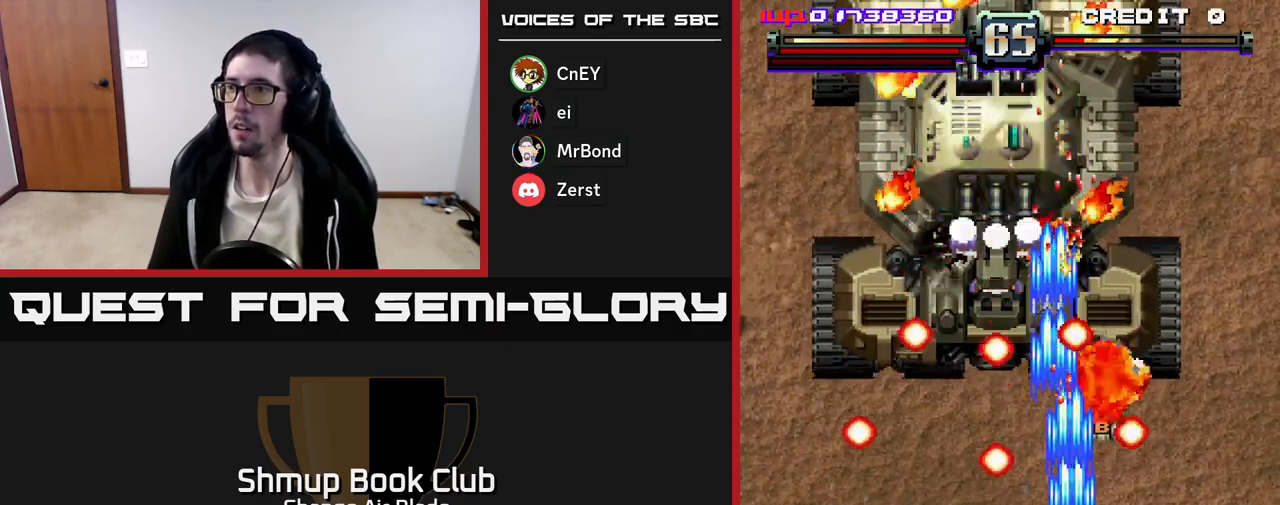
{"buttons": ["A", "DPAD_UP"], "left_stick": "center", "right_stick": "center", "events": [[100, "DPAD_LEFT", "down"], [217, "DPAD_LEFT", "up"]]}
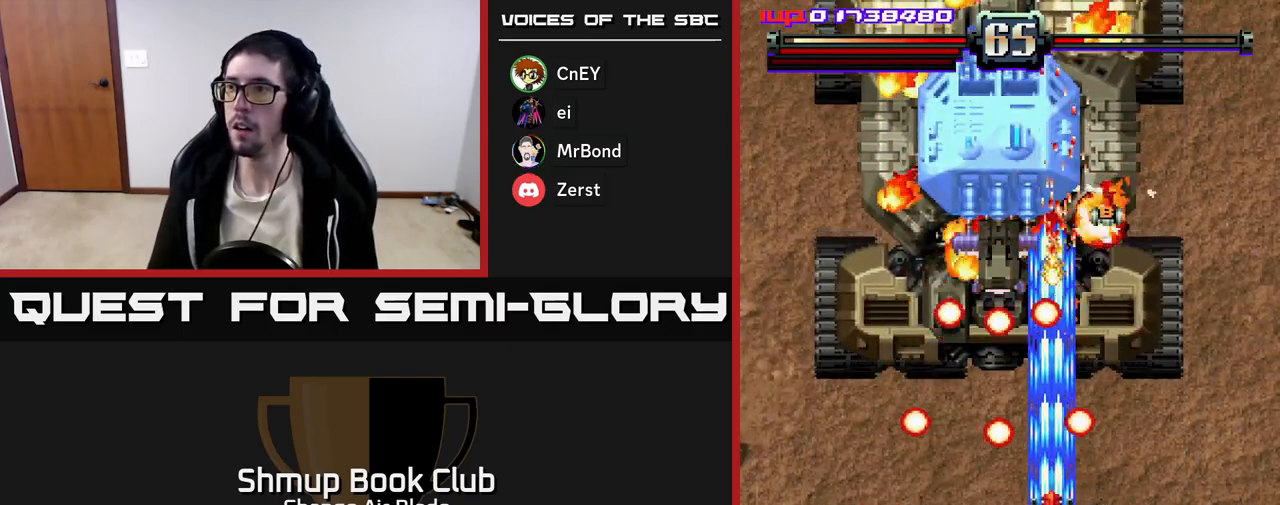
{"buttons": ["A", "DPAD_RIGHT"], "left_stick": "center", "right_stick": "center"}
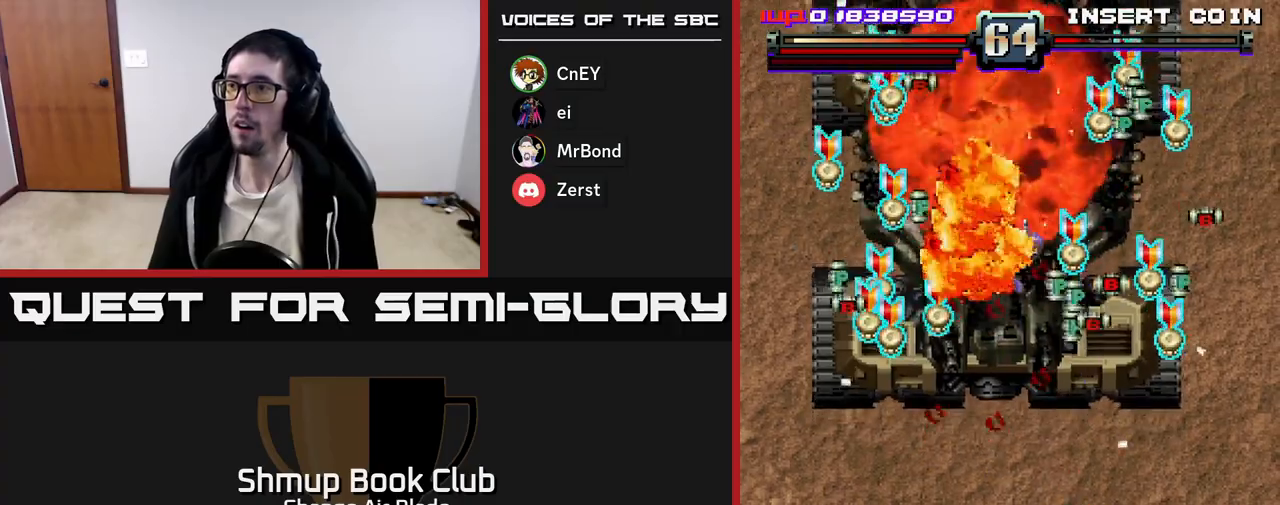
{"buttons": ["DPAD_UP", "DPAD_LEFT"], "left_stick": "center", "right_stick": "center", "events": [[17, "DPAD_DOWN", "down"], [83, "DPAD_DOWN", "up"], [267, "A", "up"], [283, "DPAD_RIGHT", "up"], [283, "DPAD_UP", "down"], [333, "DPAD_LEFT", "down"]]}
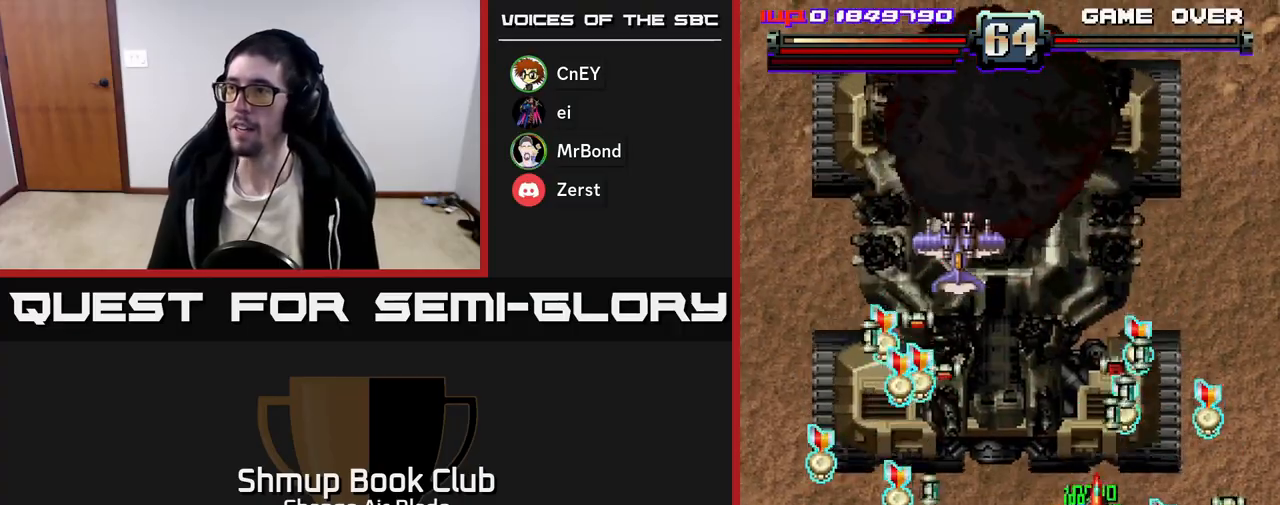
{"buttons": ["A", "DPAD_DOWN", "DPAD_LEFT"], "left_stick": "center", "right_stick": "center", "events": [[33, "DPAD_LEFT", "up"], [33, "DPAD_UP", "up"], [50, "DPAD_RIGHT", "down"], [167, "DPAD_DOWN", "down"], [267, "DPAD_DOWN", "up"], [267, "DPAD_RIGHT", "up"], [300, "DPAD_LEFT", "down"], [350, "DPAD_DOWN", "down"], [367, "A", "down"]]}
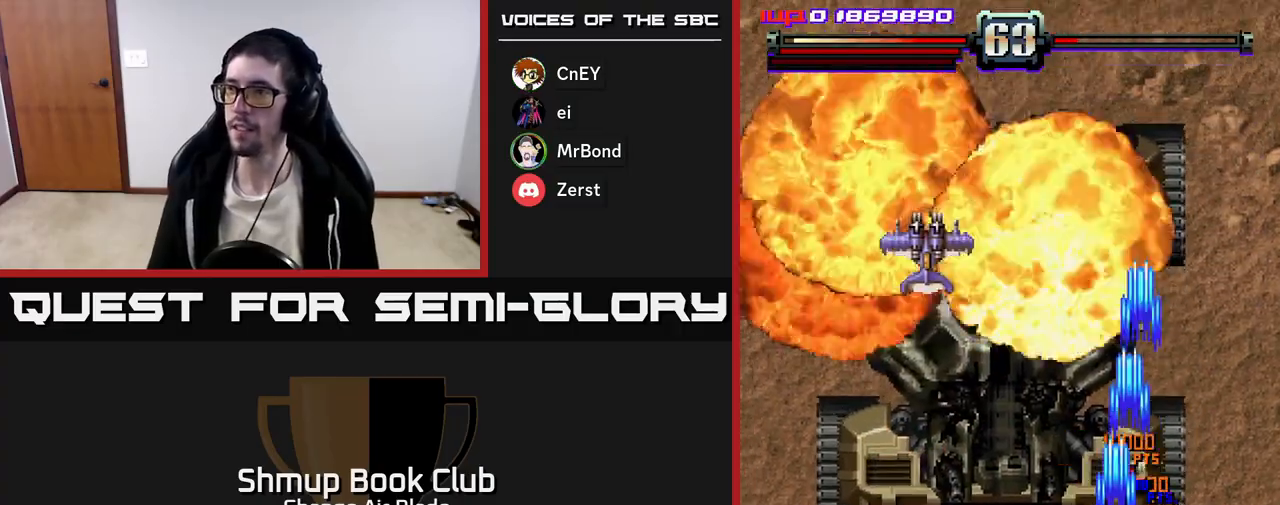
{"buttons": ["A", "DPAD_UP", "DPAD_LEFT"], "left_stick": "center", "right_stick": "center", "events": [[133, "DPAD_DOWN", "up"], [433, "DPAD_UP", "down"]]}
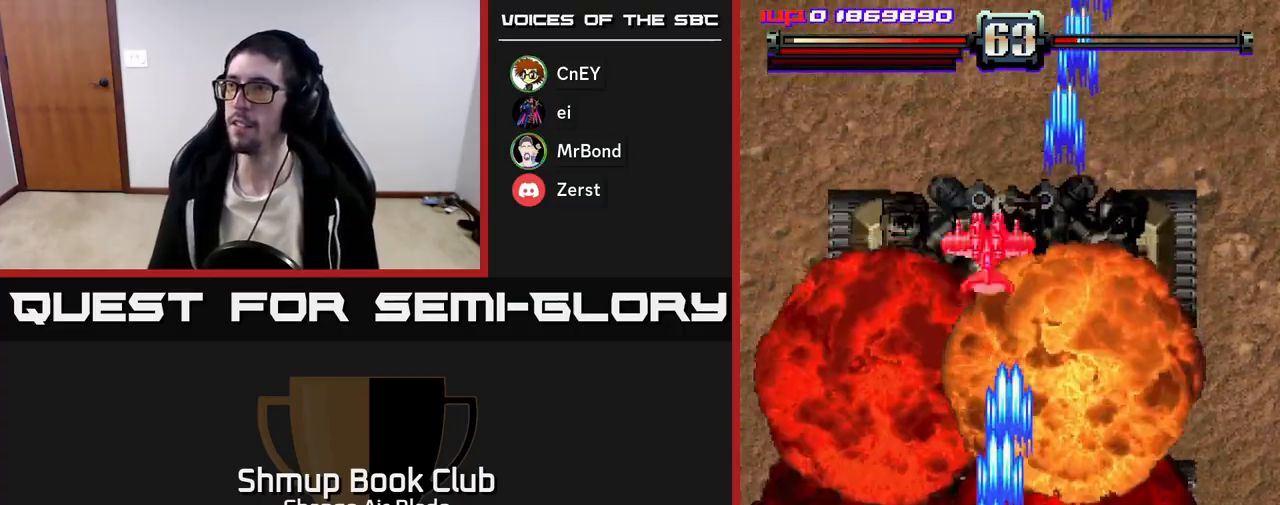
{"buttons": ["A", "DPAD_DOWN", "DPAD_RIGHT"], "left_stick": "center", "right_stick": "center", "events": [[50, "DPAD_LEFT", "up"], [83, "DPAD_RIGHT", "down"], [183, "DPAD_RIGHT", "up"], [433, "DPAD_RIGHT", "down"], [433, "DPAD_UP", "up"], [500, "DPAD_DOWN", "down"]]}
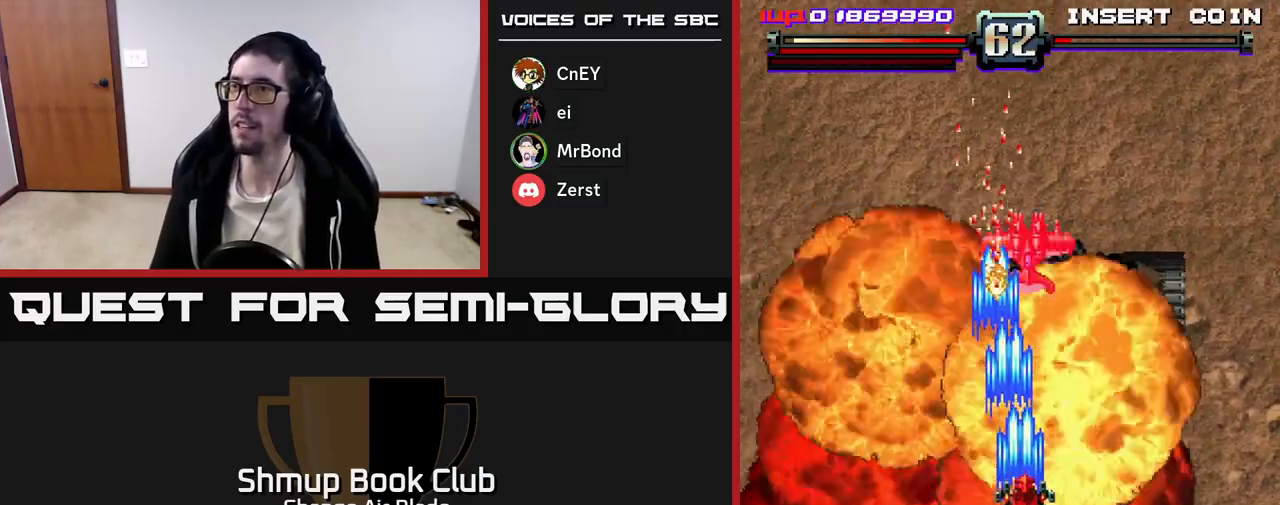
{"buttons": ["A", "DPAD_LEFT"], "left_stick": "center", "right_stick": "center", "events": [[150, "DPAD_RIGHT", "up"], [350, "DPAD_LEFT", "down"], [433, "DPAD_DOWN", "up"]]}
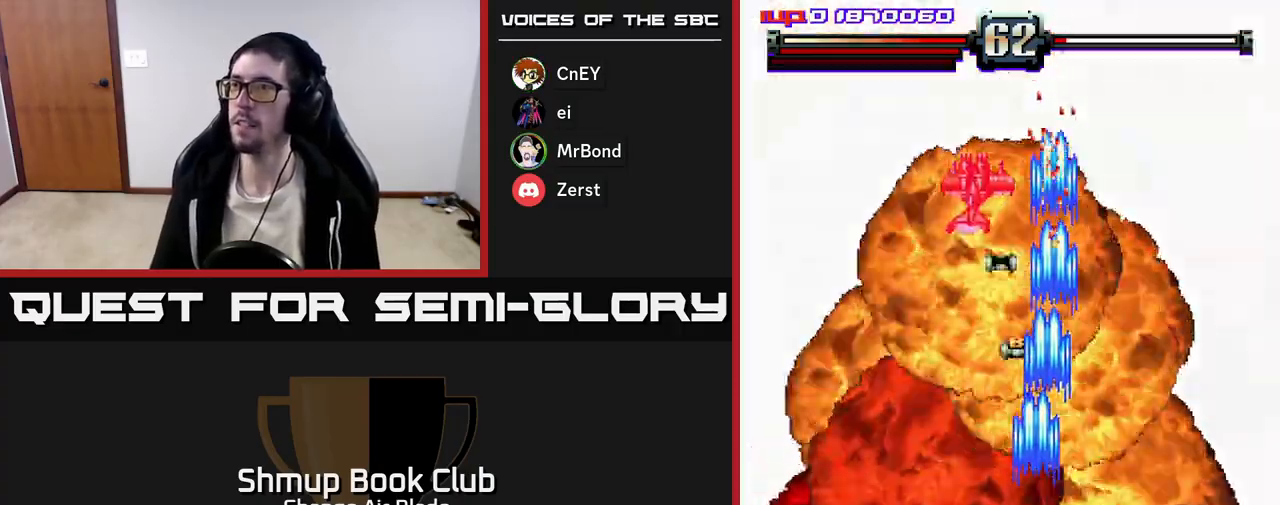
{"buttons": ["A", "DPAD_UP"], "left_stick": "center", "right_stick": "center", "events": [[133, "DPAD_UP", "down"], [233, "DPAD_LEFT", "up"], [367, "DPAD_RIGHT", "down"], [450, "DPAD_RIGHT", "up"]]}
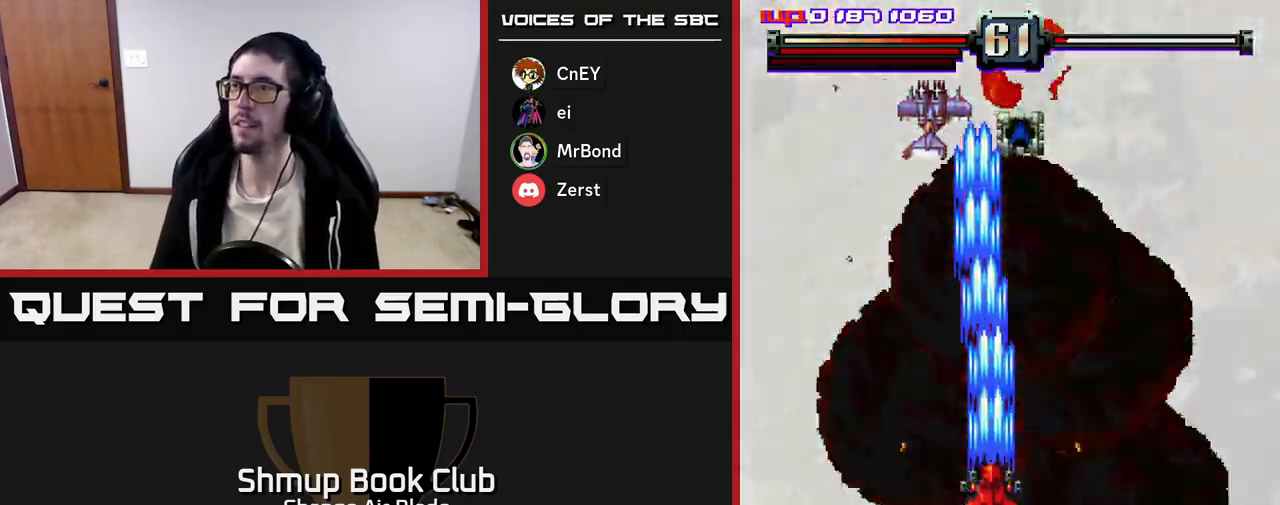
{"buttons": ["A", "DPAD_DOWN", "DPAD_RIGHT"], "left_stick": "center", "right_stick": "center", "events": [[83, "DPAD_LEFT", "down"], [167, "DPAD_UP", "up"], [250, "DPAD_LEFT", "up"], [267, "DPAD_DOWN", "down"], [317, "DPAD_RIGHT", "down"], [383, "DPAD_RIGHT", "up"], [483, "DPAD_RIGHT", "down"]]}
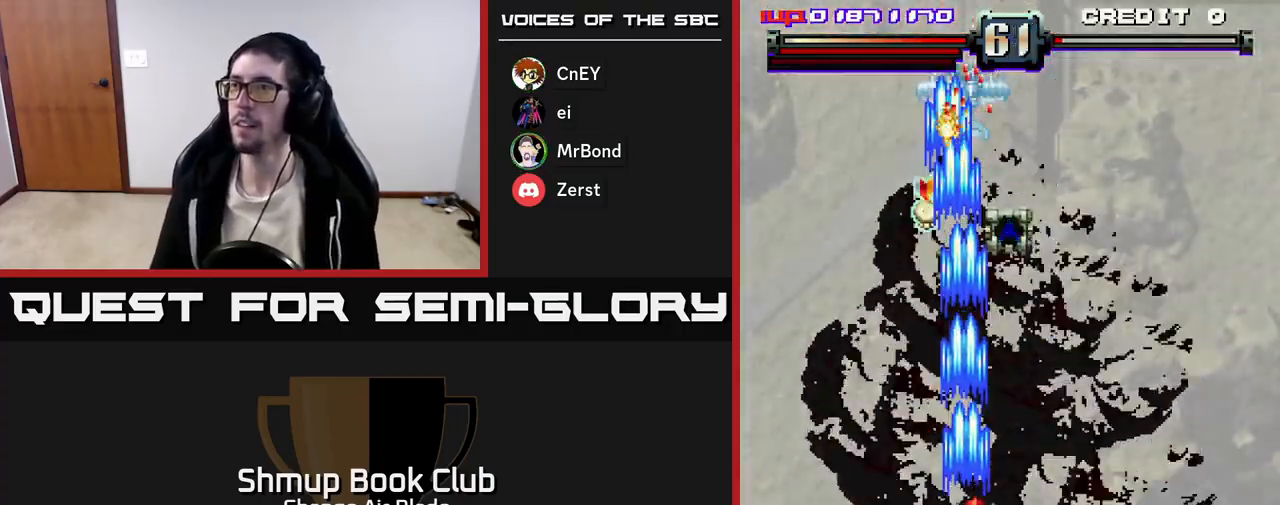
{"buttons": ["DPAD_LEFT"], "left_stick": "center", "right_stick": "center", "events": [[33, "DPAD_DOWN", "up"], [117, "DPAD_UP", "down"], [150, "DPAD_RIGHT", "up"], [233, "DPAD_LEFT", "down"], [433, "A", "up"], [467, "DPAD_UP", "up"]]}
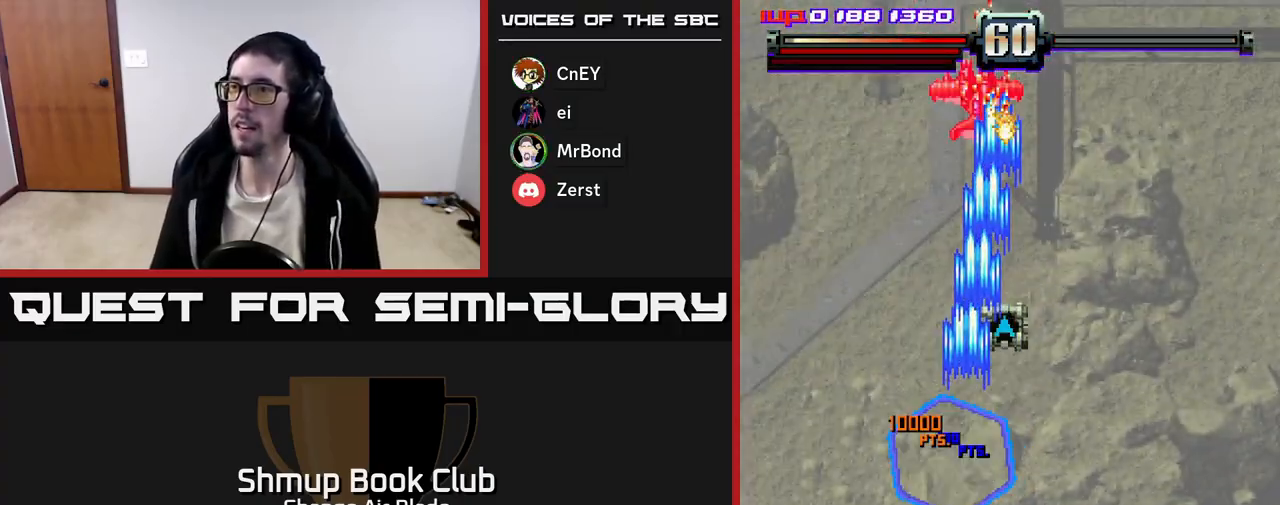
{"buttons": ["DPAD_UP"], "left_stick": "center", "right_stick": "center", "events": [[67, "DPAD_DOWN", "down"], [67, "DPAD_LEFT", "up"], [83, "DPAD_RIGHT", "down"], [100, "DPAD_DOWN", "up"], [233, "DPAD_UP", "down"], [267, "DPAD_RIGHT", "up"]]}
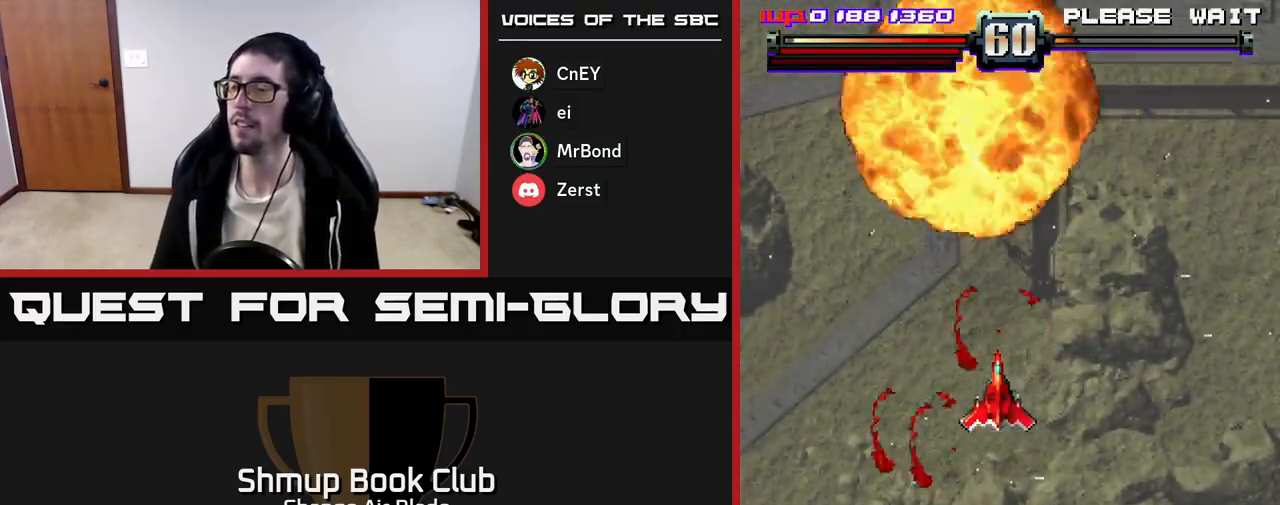
{"buttons": ["A", "DPAD_DOWN"], "left_stick": "center", "right_stick": "center", "events": [[83, "DPAD_UP", "up"], [133, "DPAD_DOWN", "down"], [150, "A", "down"]]}
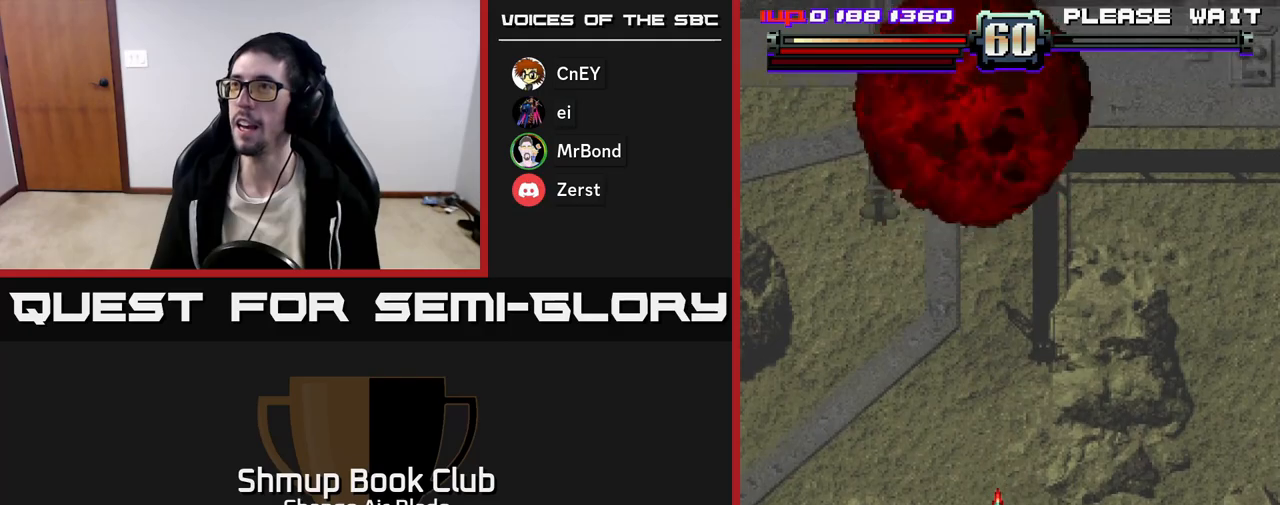
{"buttons": ["A", "DPAD_DOWN"], "left_stick": "center", "right_stick": "center", "events": []}
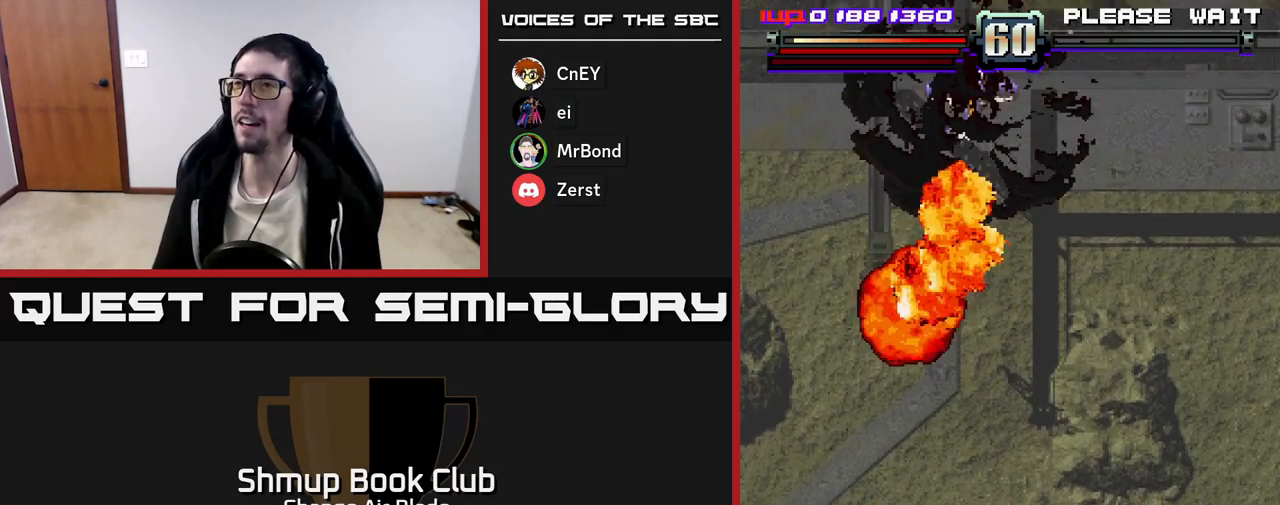
{"buttons": [], "left_stick": "center", "right_stick": "center", "events": [[83, "DPAD_DOWN", "up"], [83, "DPAD_RIGHT", "down"], [100, "A", "up"], [183, "DPAD_UP", "down"], [200, "DPAD_RIGHT", "up"], [300, "DPAD_UP", "up"], [317, "DPAD_UP", "down"], [333, "DPAD_UP", "up"]]}